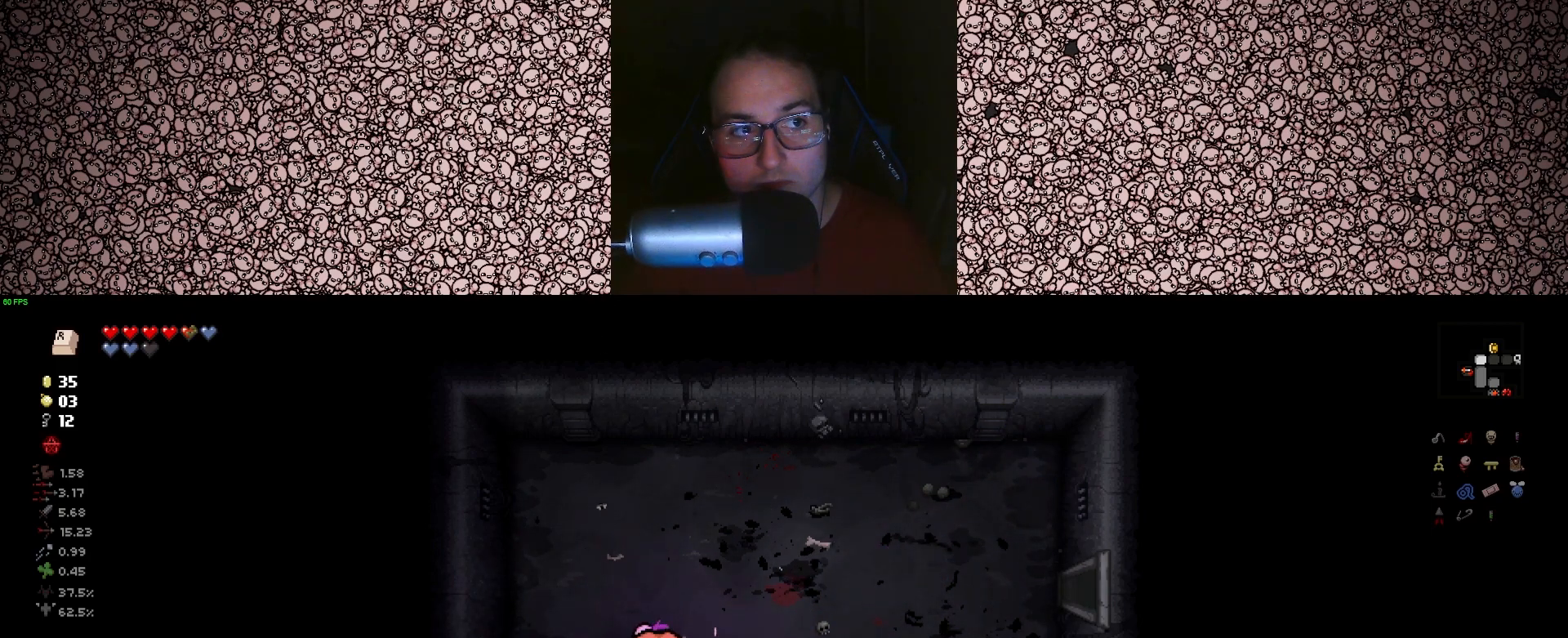
Gameplay with keyboard; each line is a JSON object with the keys held at the frame after it. "events" lists presses ("down") and releases ("up") of "a", "ctrl", "d", "down", "e", "escape", "f", "left", "q", "r", "right", "s", "space", "tab", "up" and "w" between this image and that frame as [ms after this image, input, new state], when the widget could be followed in between. No other keys are recorded. Mouse input is not recorded.
{"keys": ["d"], "events": [[317, "w", "up"]]}
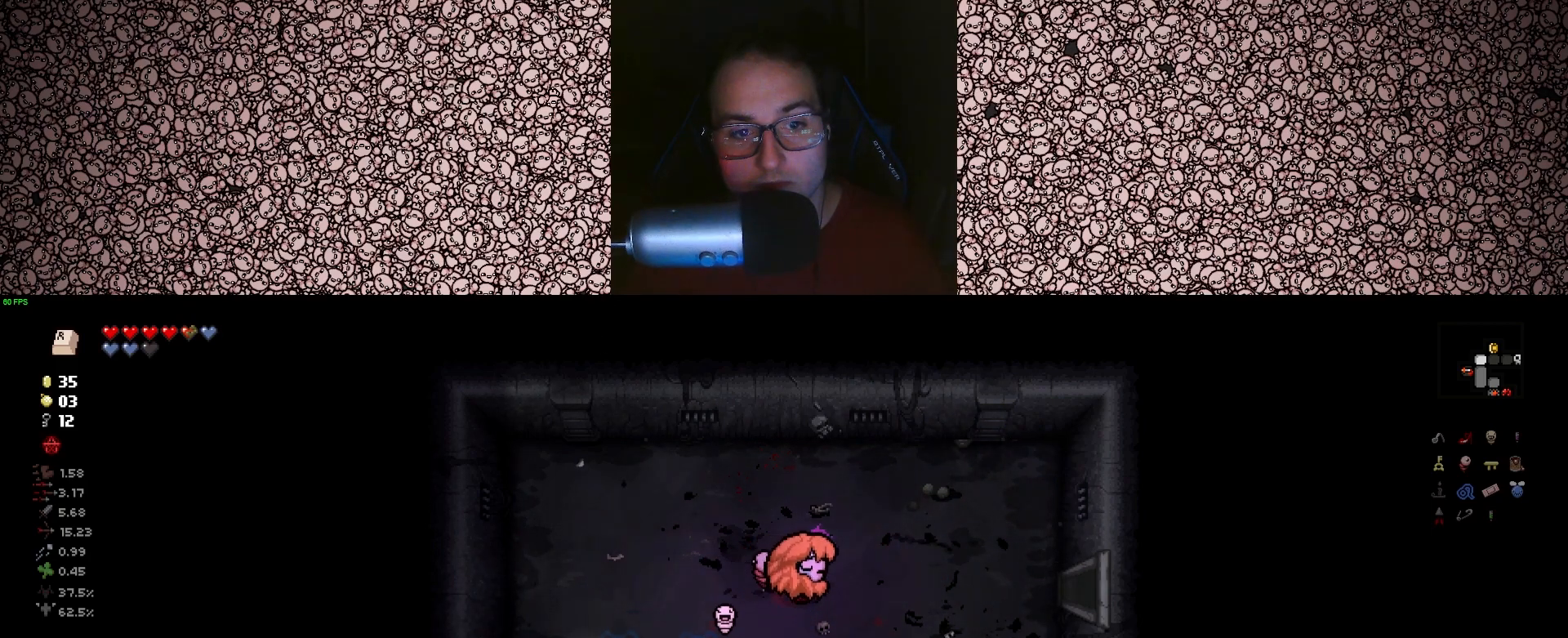
{"keys": ["d"], "events": []}
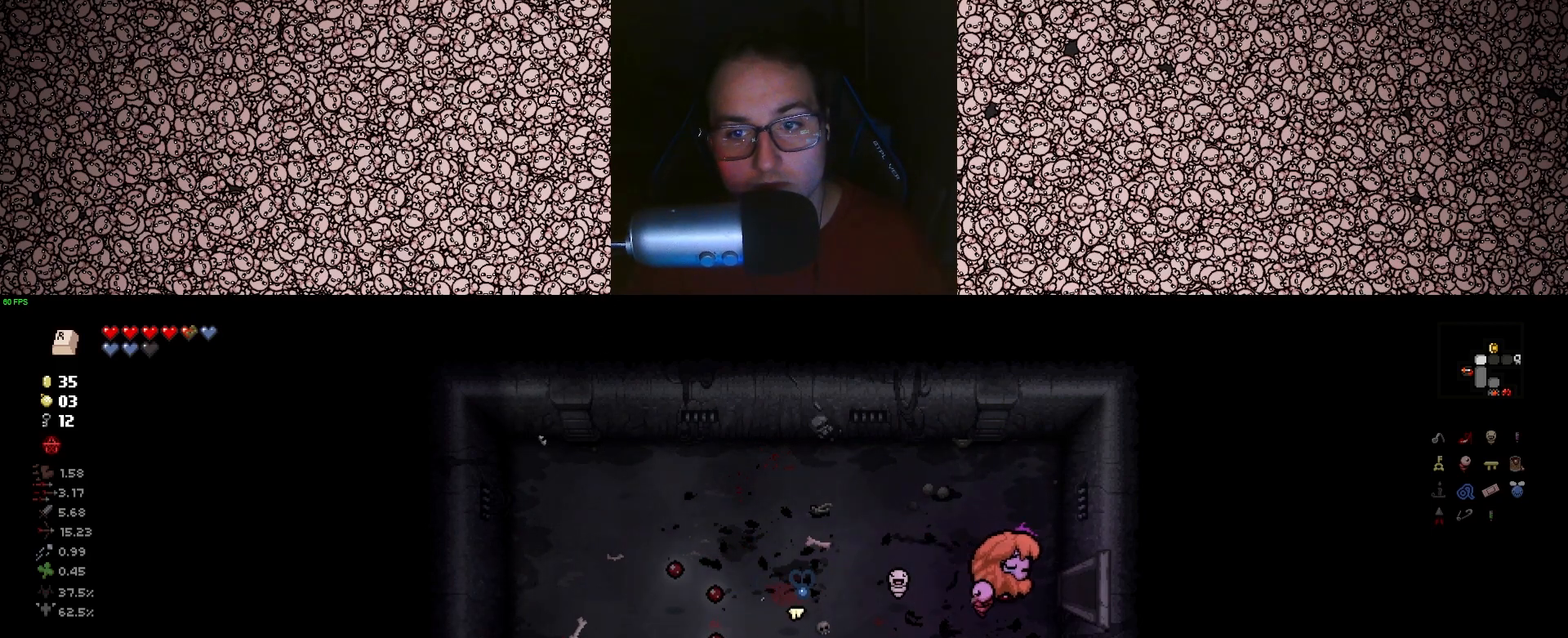
{"keys": [], "events": [[467, "d", "up"]]}
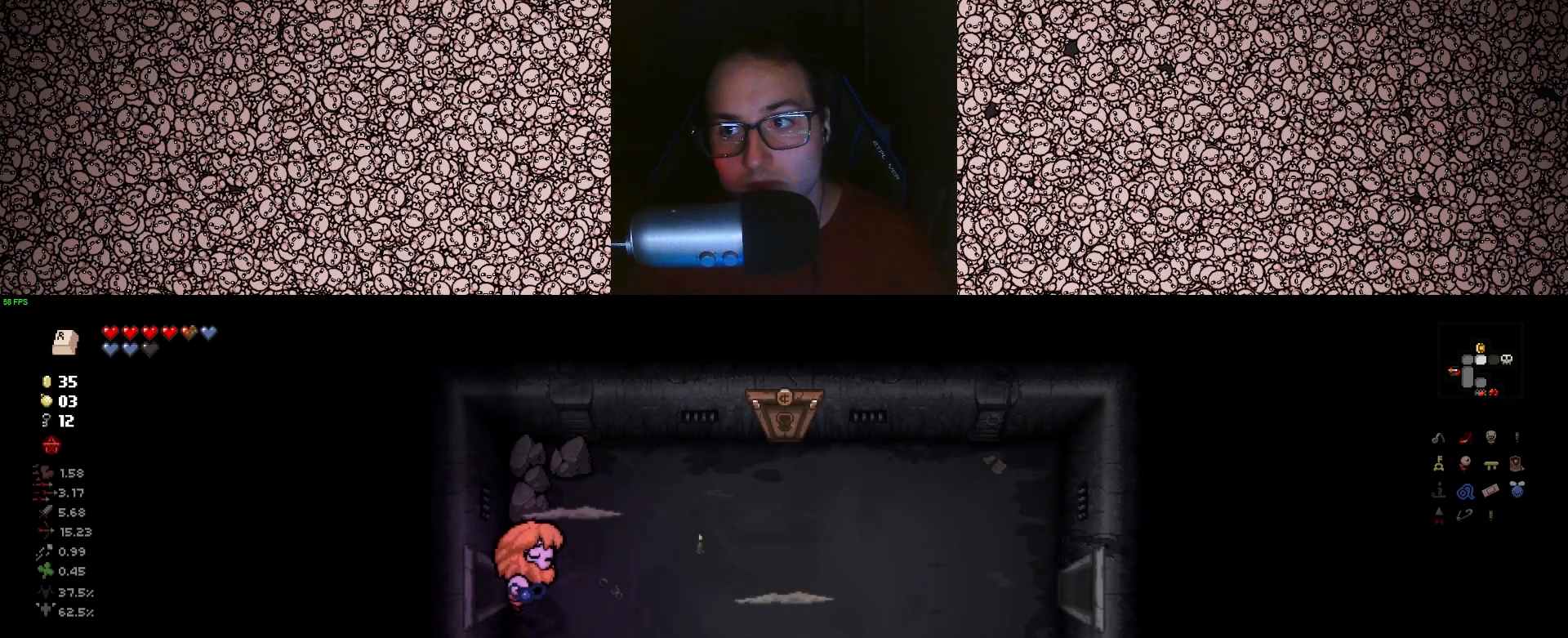
{"keys": ["d", "right"], "events": [[333, "d", "down"], [383, "right", "down"]]}
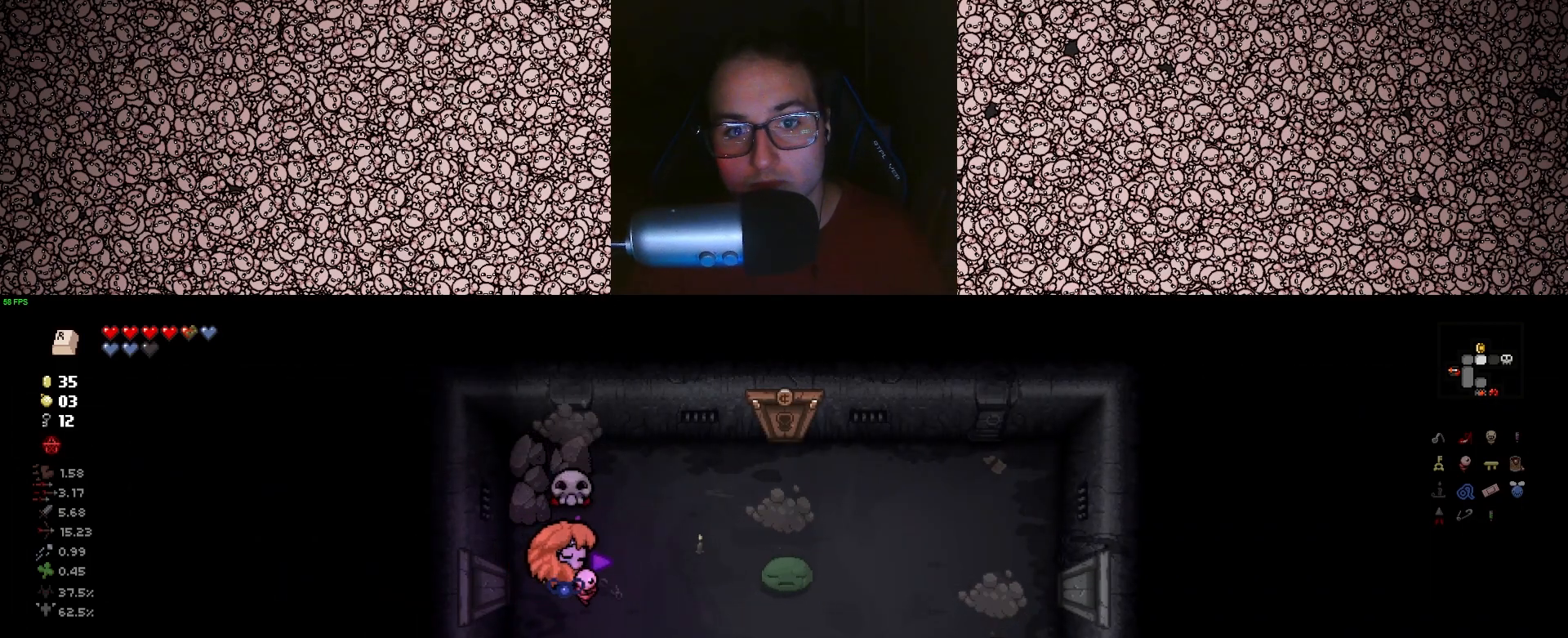
{"keys": ["up"], "events": [[33, "d", "up"], [100, "a", "down"], [133, "up", "down"], [183, "s", "down"], [200, "right", "up"], [217, "a", "up"], [283, "s", "up"]]}
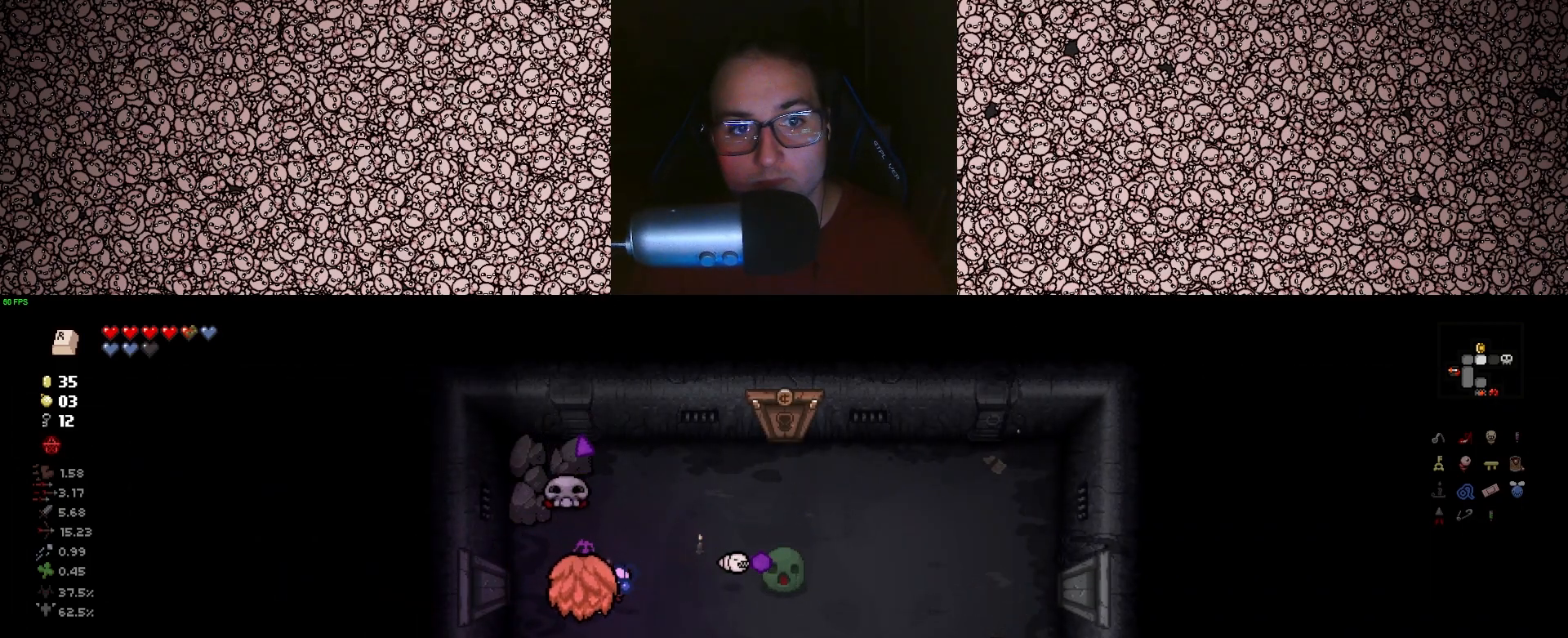
{"keys": ["s", "up"], "events": [[17, "s", "down"], [33, "a", "down"], [83, "a", "up"], [133, "s", "up"], [300, "s", "down"]]}
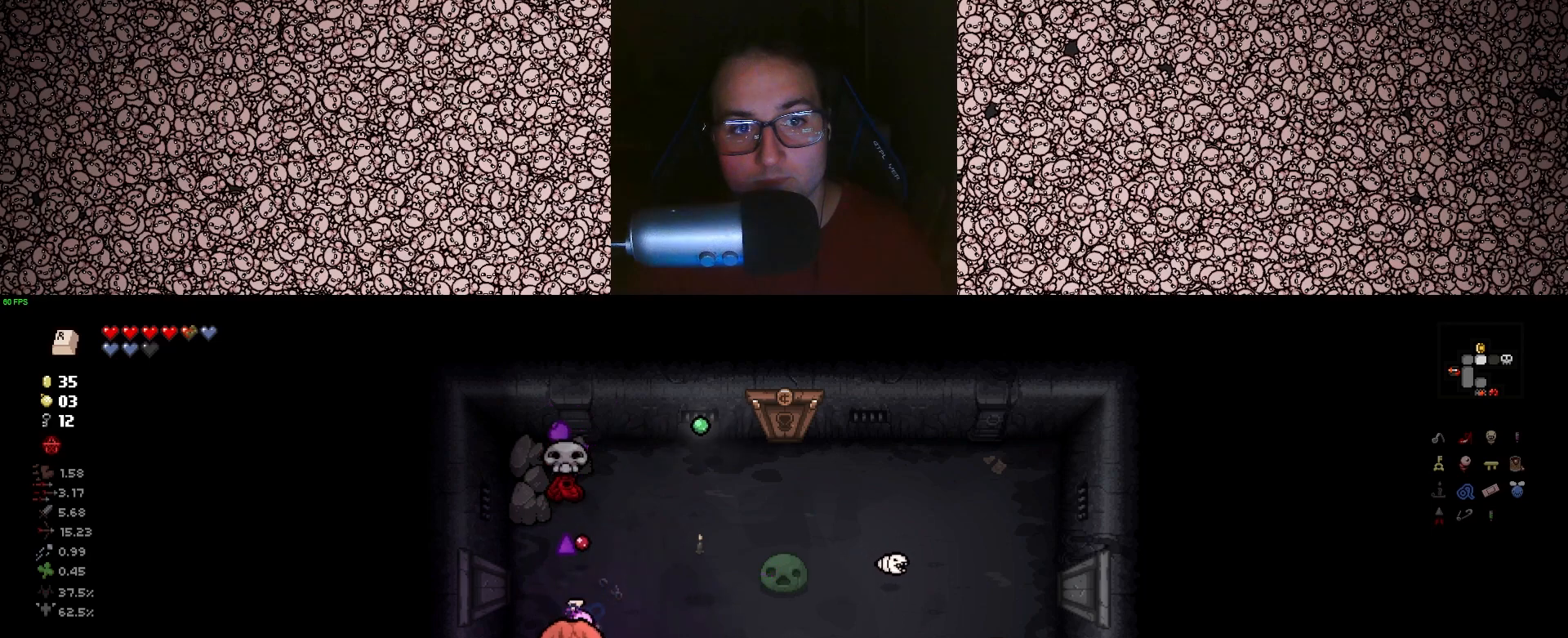
{"keys": ["d"], "events": [[133, "d", "down"], [217, "s", "up"], [283, "up", "up"]]}
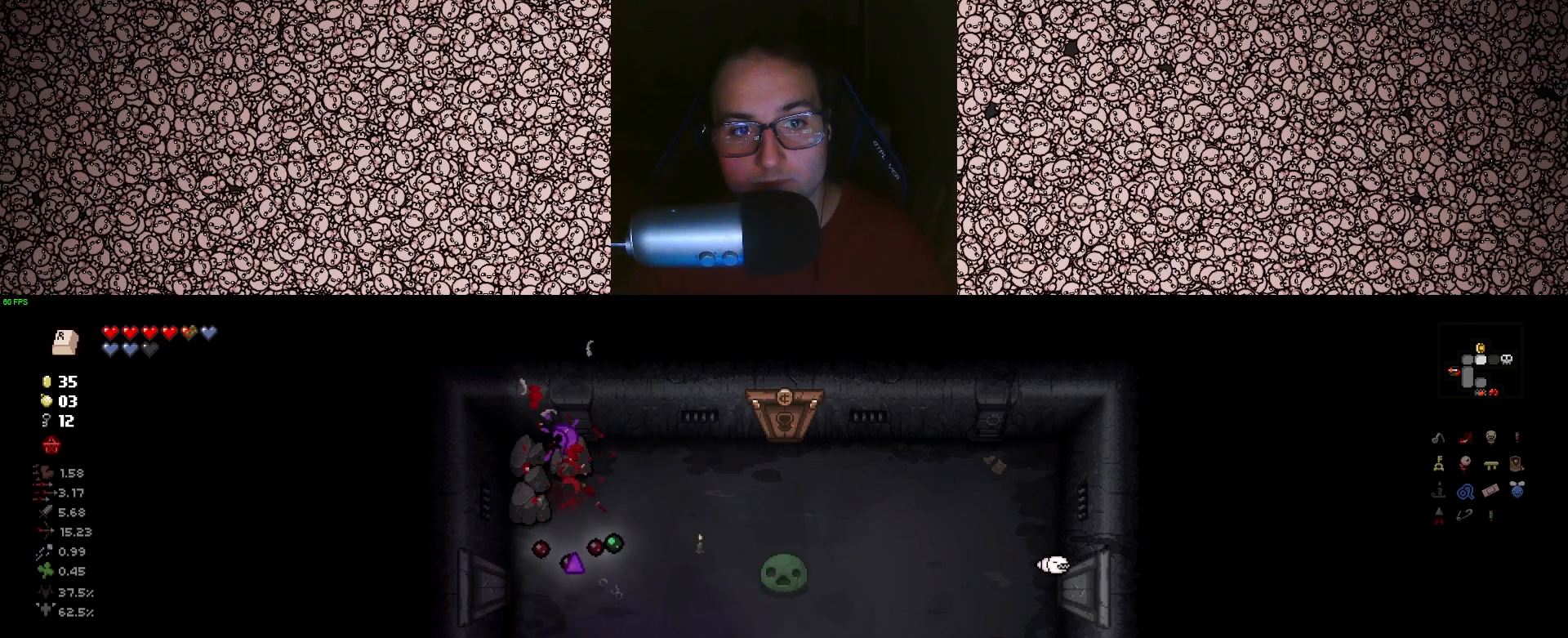
{"keys": ["a", "right"], "events": [[67, "a", "down"], [100, "d", "up"], [217, "right", "down"]]}
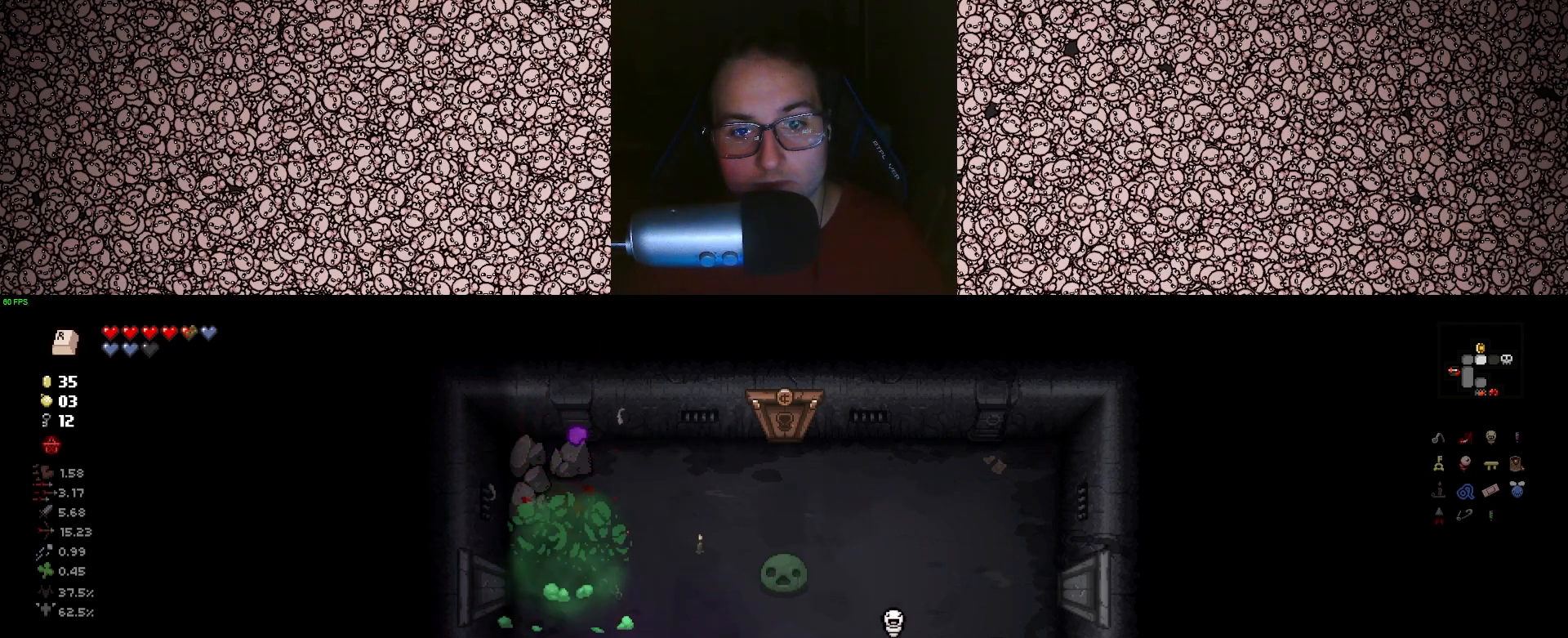
{"keys": ["right"], "events": [[233, "a", "up"], [317, "w", "down"], [433, "w", "up"]]}
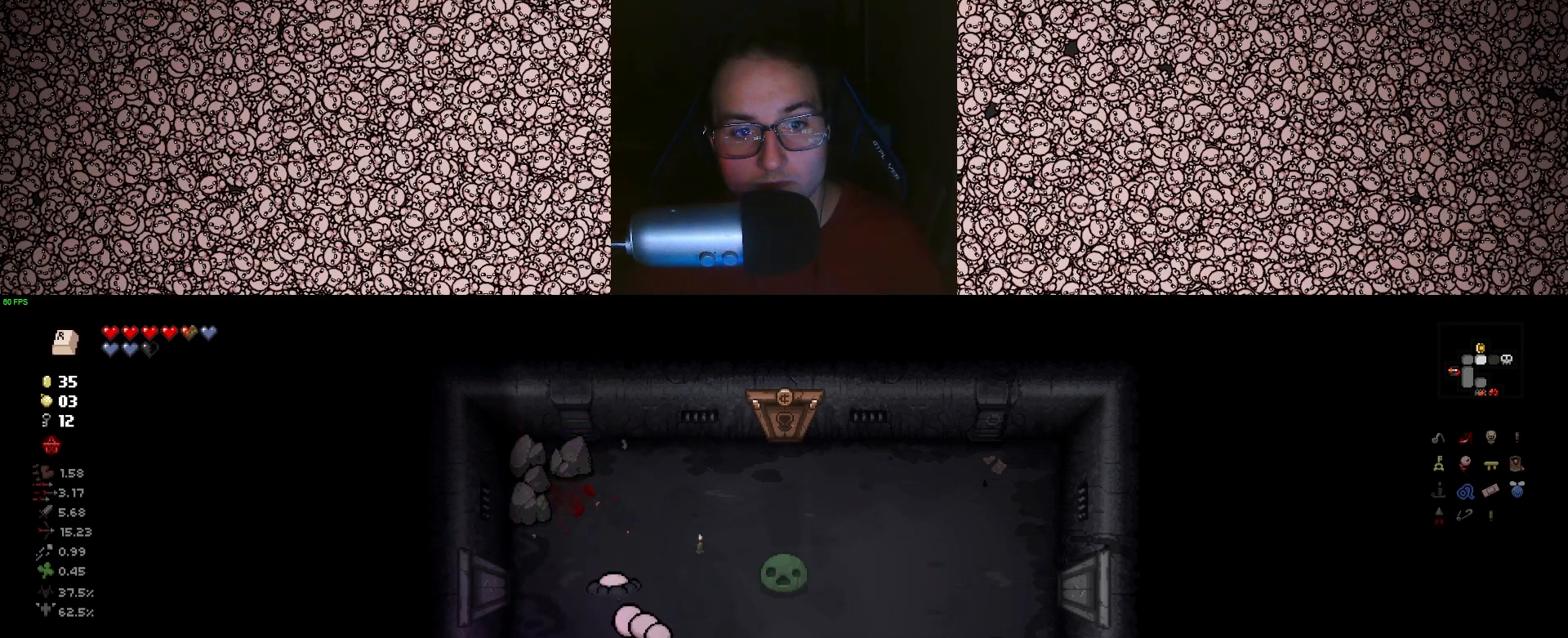
{"keys": ["right", "w"], "events": [[150, "a", "down"], [200, "w", "down"], [433, "a", "up"]]}
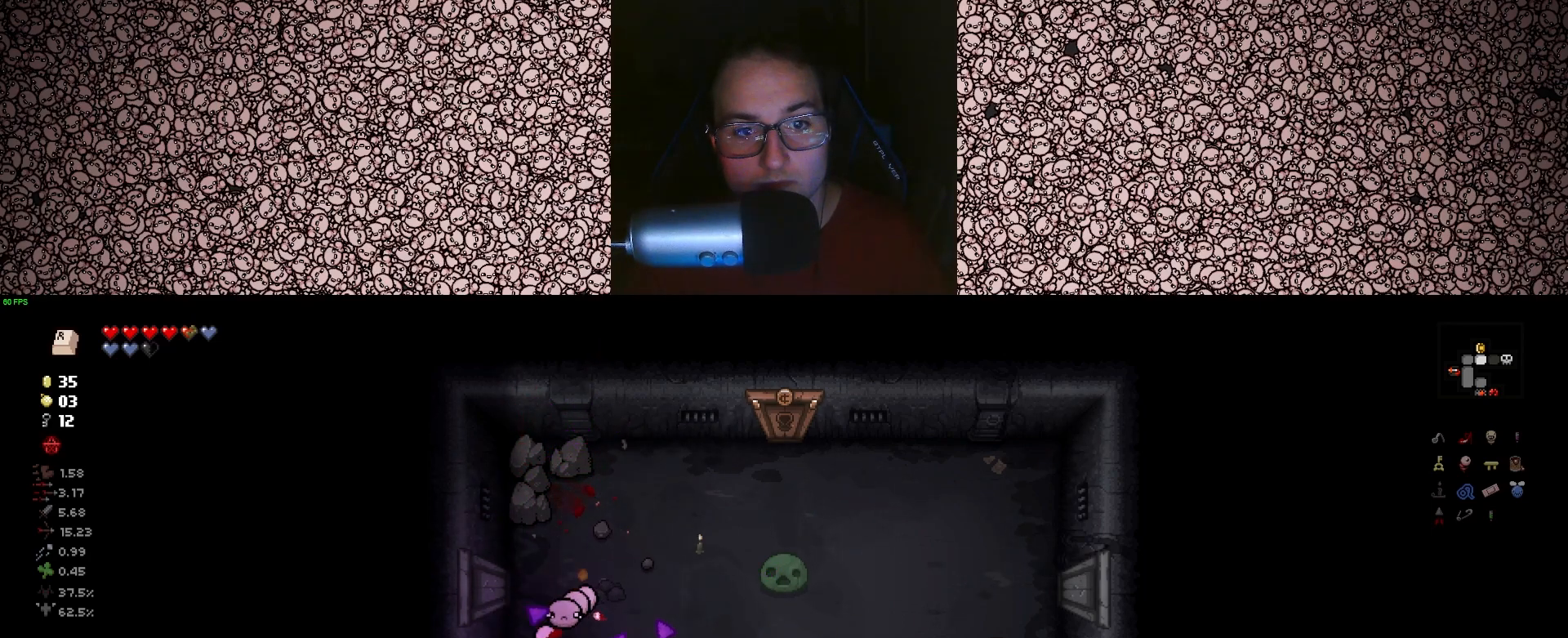
{"keys": ["d", "down", "w"], "events": [[133, "down", "down"], [200, "right", "up"], [283, "d", "down"], [333, "d", "up"], [500, "d", "down"]]}
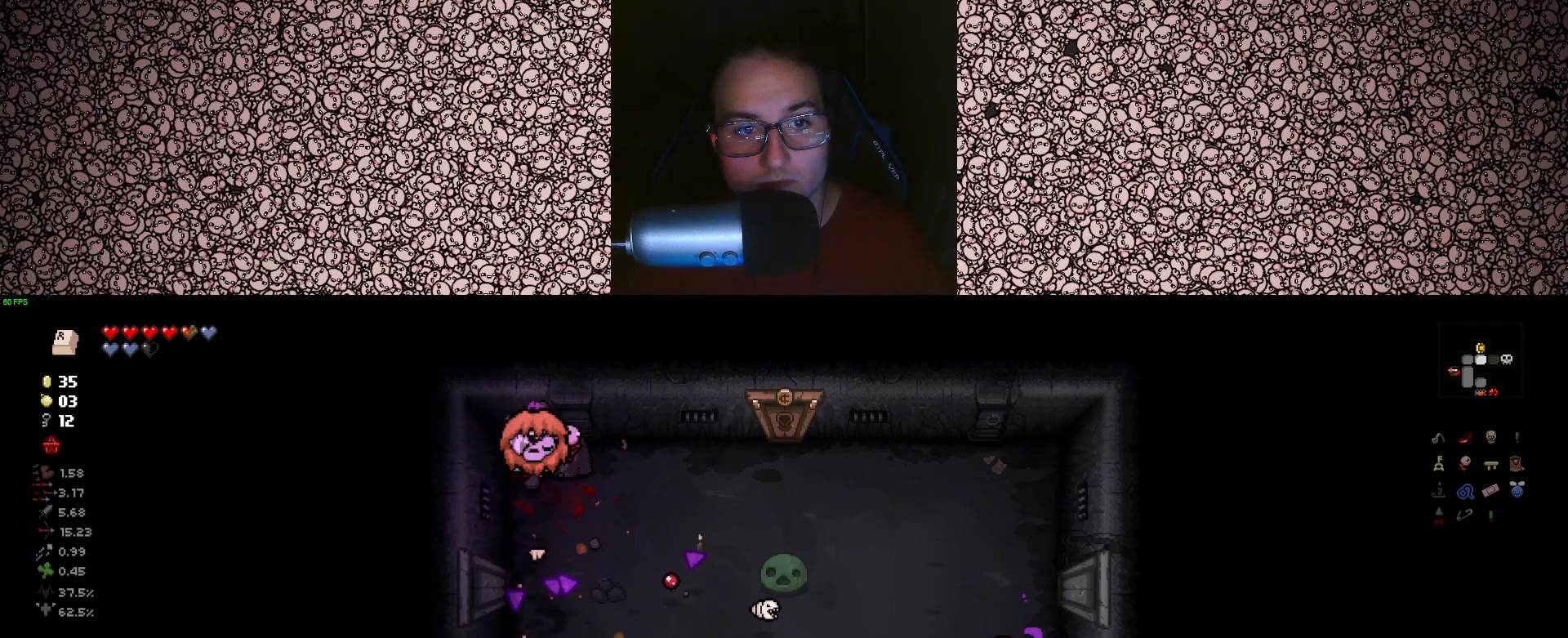
{"keys": ["a", "s"], "events": [[33, "w", "up"], [83, "down", "up"], [183, "s", "down"], [233, "d", "up"], [367, "a", "down"]]}
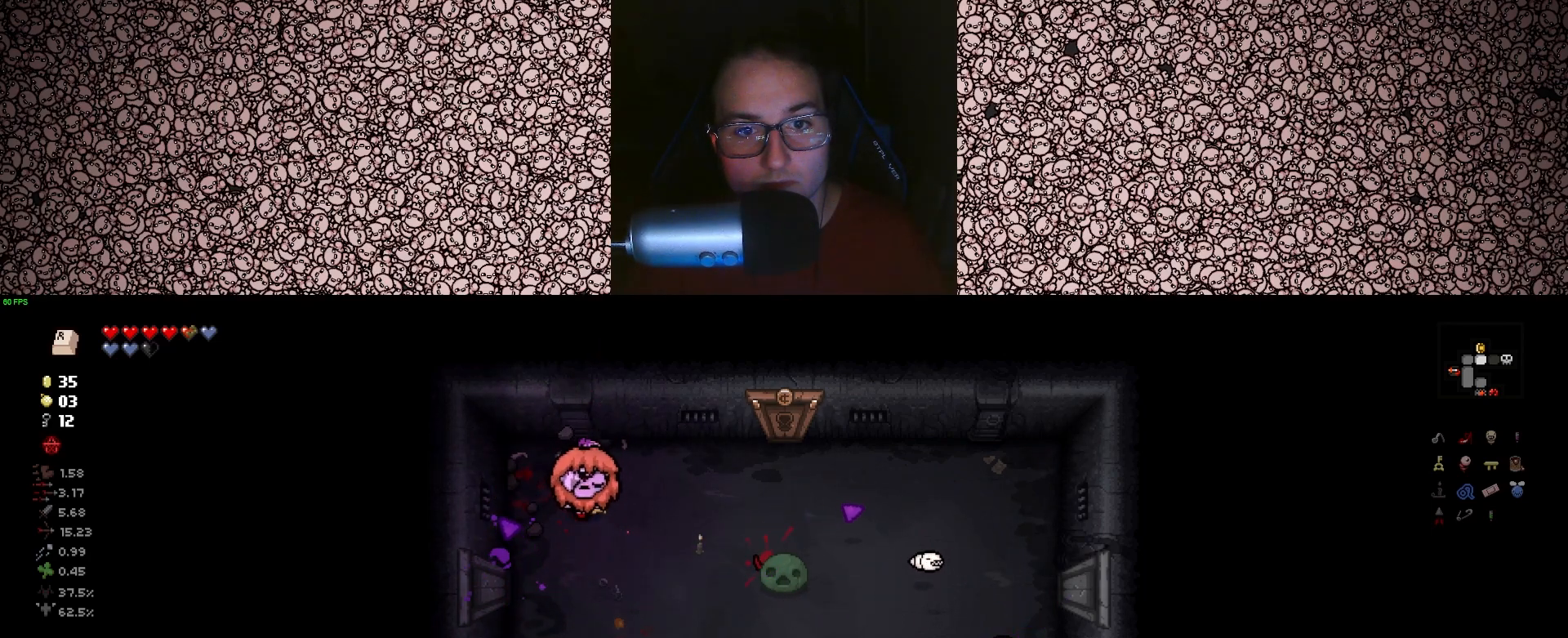
{"keys": ["d", "right", "s"], "events": [[33, "a", "up"], [150, "d", "down"], [500, "right", "down"]]}
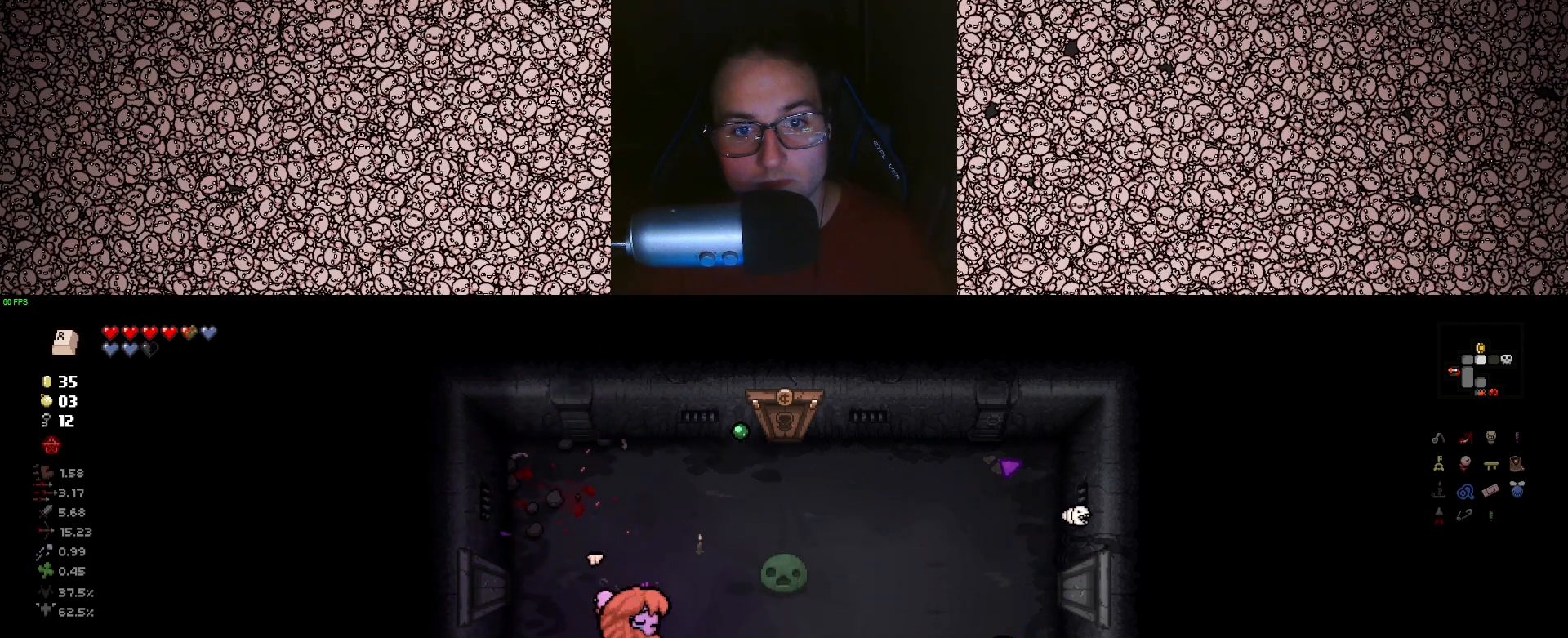
{"keys": ["right"], "events": [[117, "s", "up"], [267, "w", "down"], [350, "d", "up"], [367, "w", "up"]]}
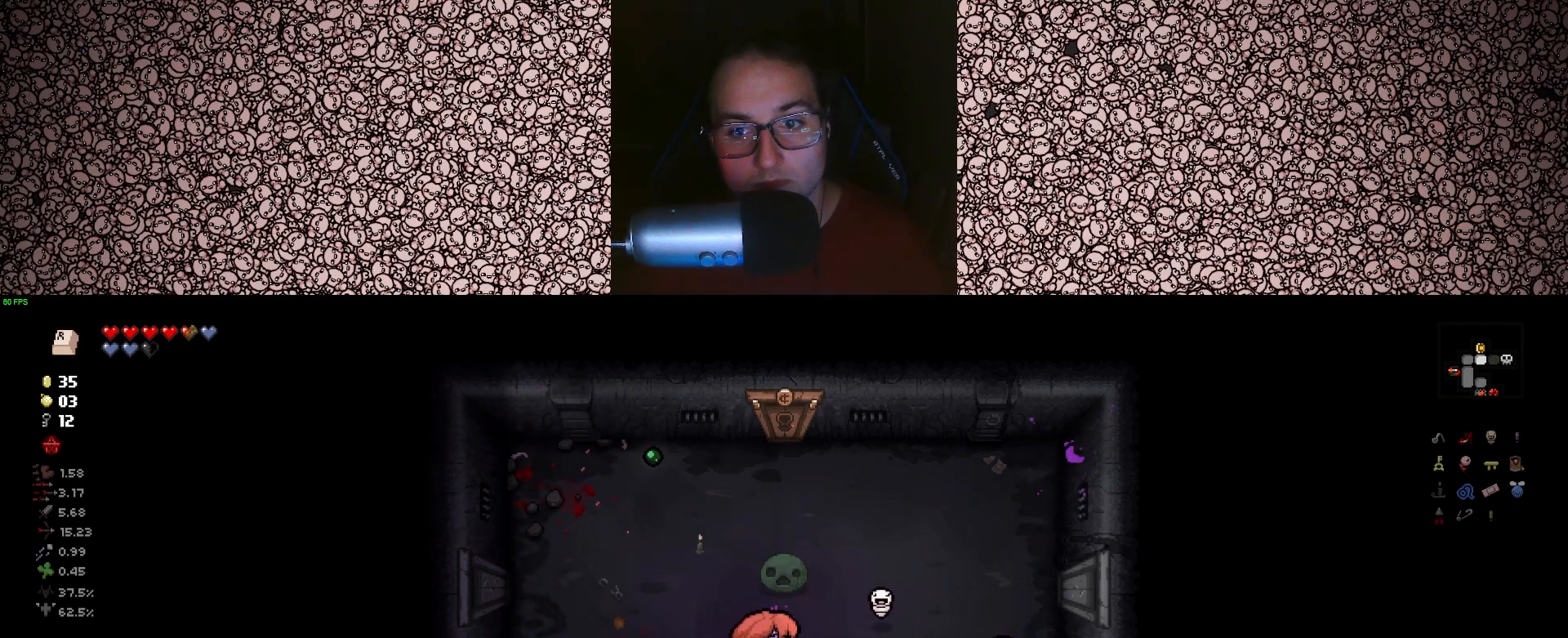
{"keys": ["a", "right"], "events": [[33, "d", "down"], [367, "d", "up"], [483, "a", "down"]]}
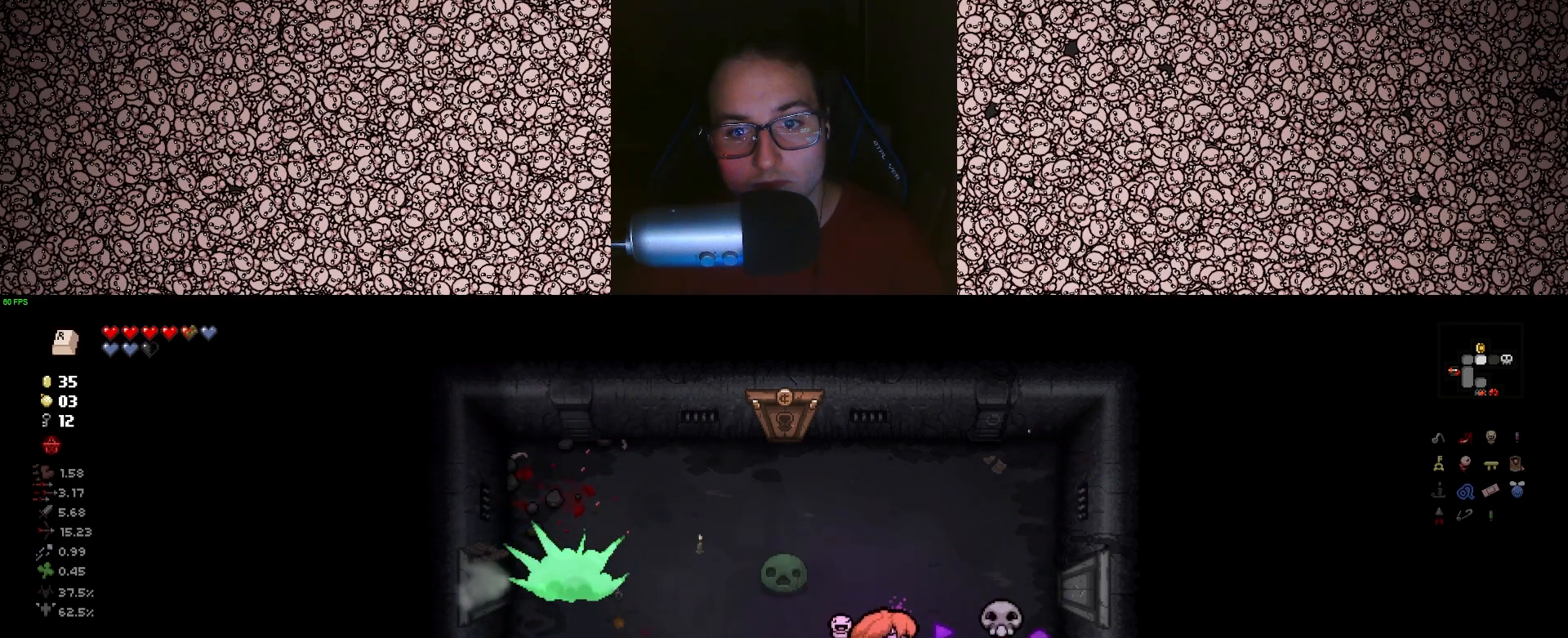
{"keys": [], "events": [[433, "right", "up"], [450, "a", "up"]]}
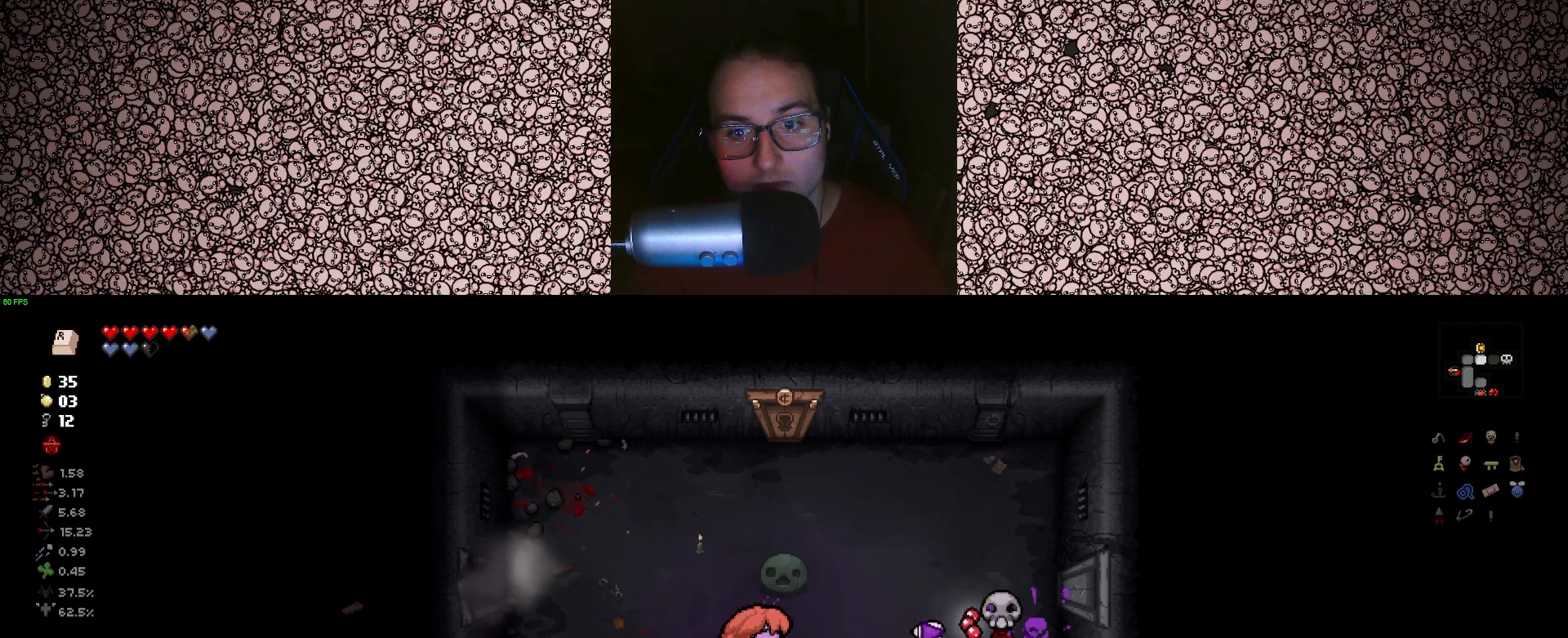
{"keys": ["a", "w"], "events": [[133, "a", "down"], [383, "w", "down"]]}
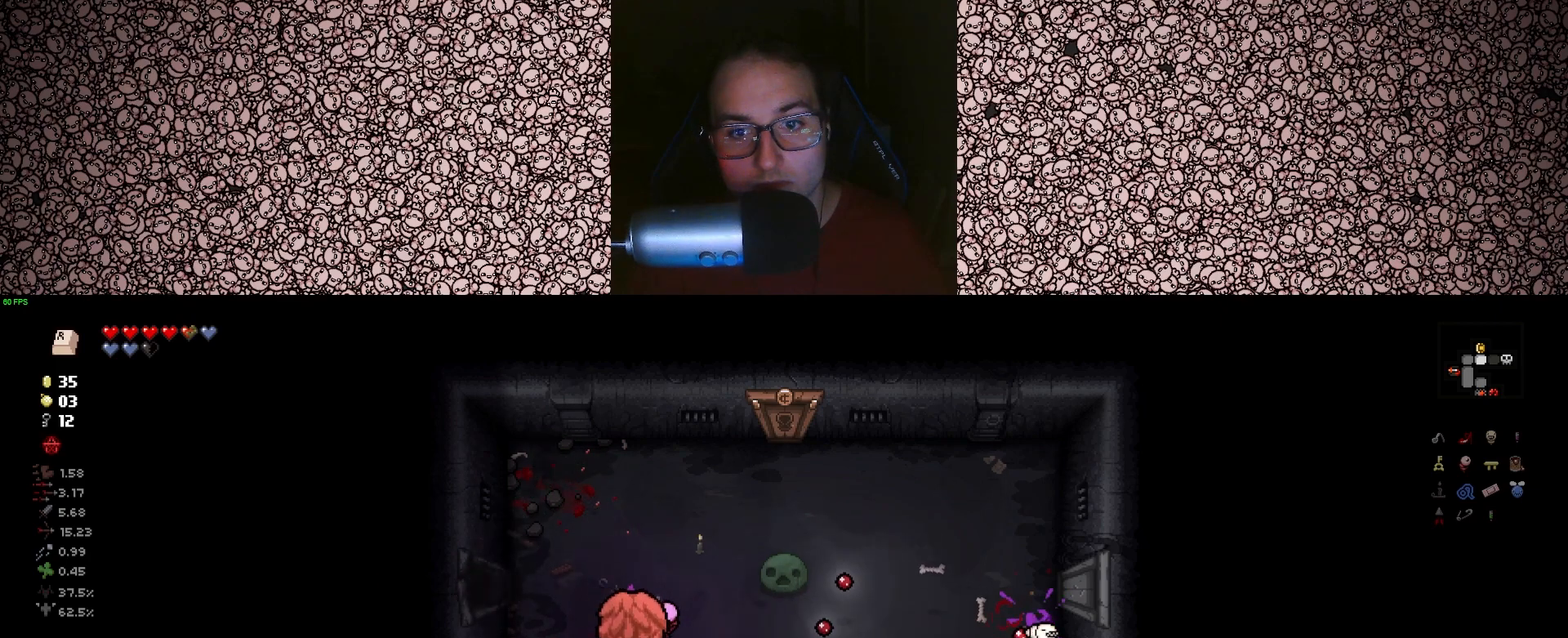
{"keys": ["d"], "events": [[17, "a", "up"], [367, "d", "down"], [500, "w", "up"]]}
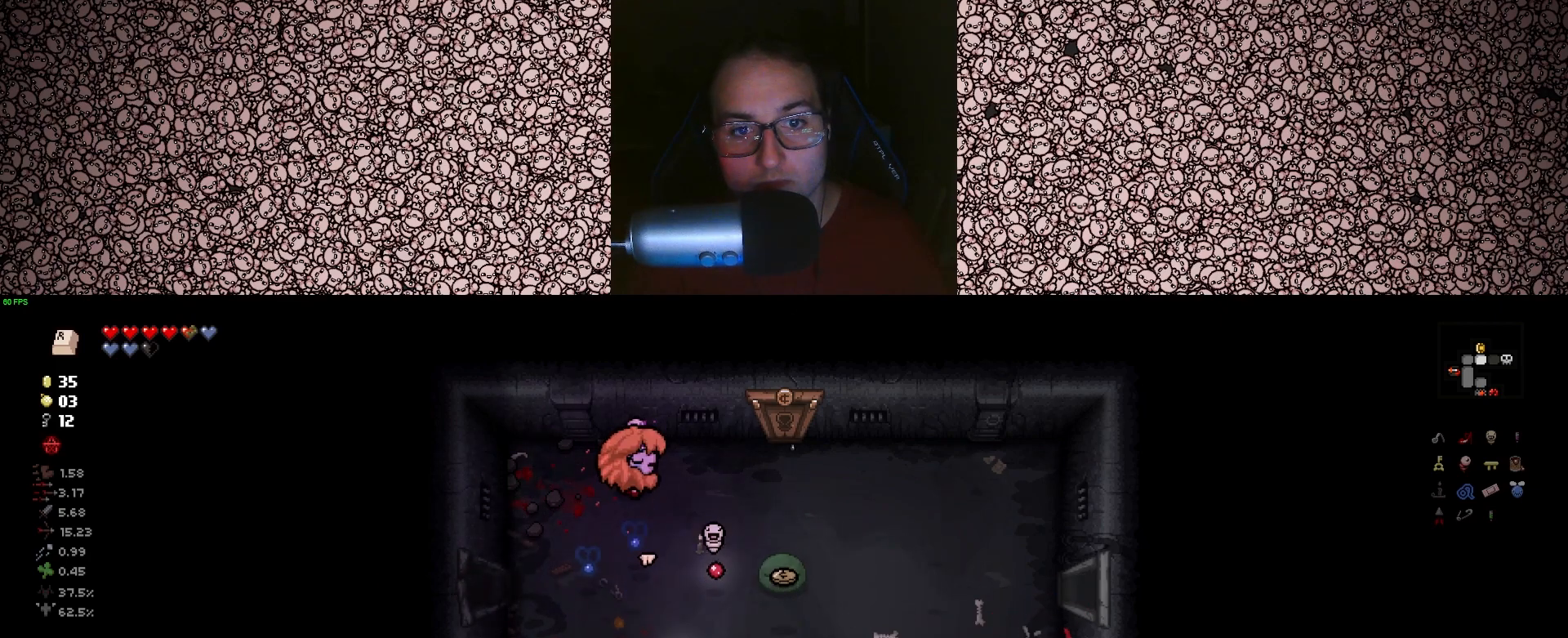
{"keys": ["w"], "events": [[267, "w", "down"], [417, "d", "up"]]}
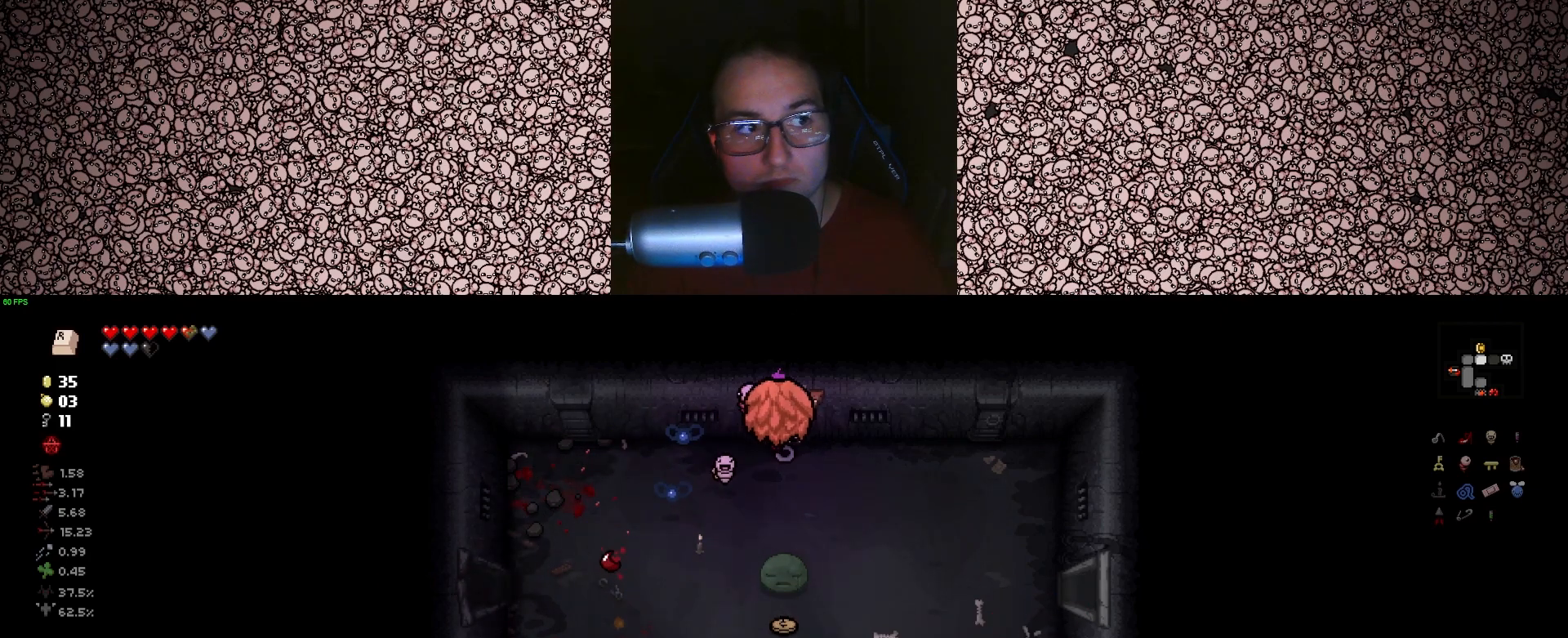
{"keys": [], "events": [[233, "w", "up"]]}
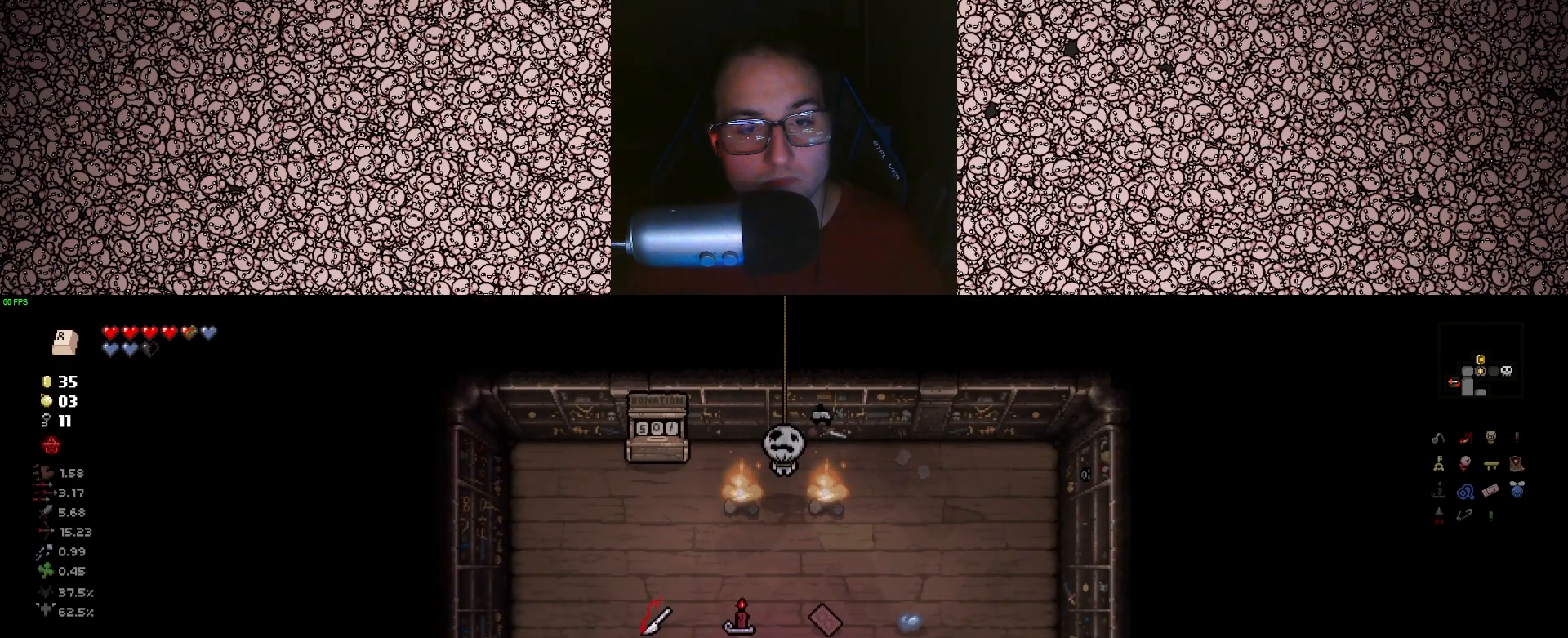
{"keys": [], "events": []}
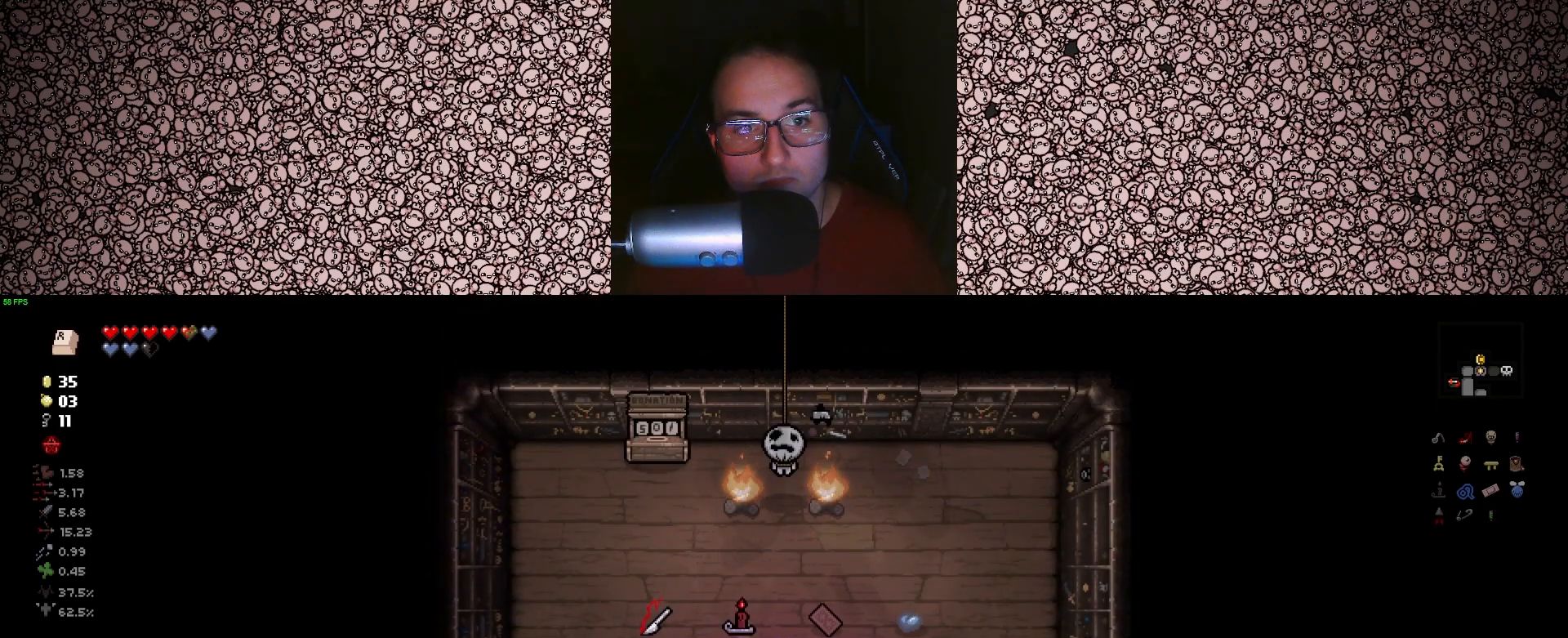
{"keys": [], "events": []}
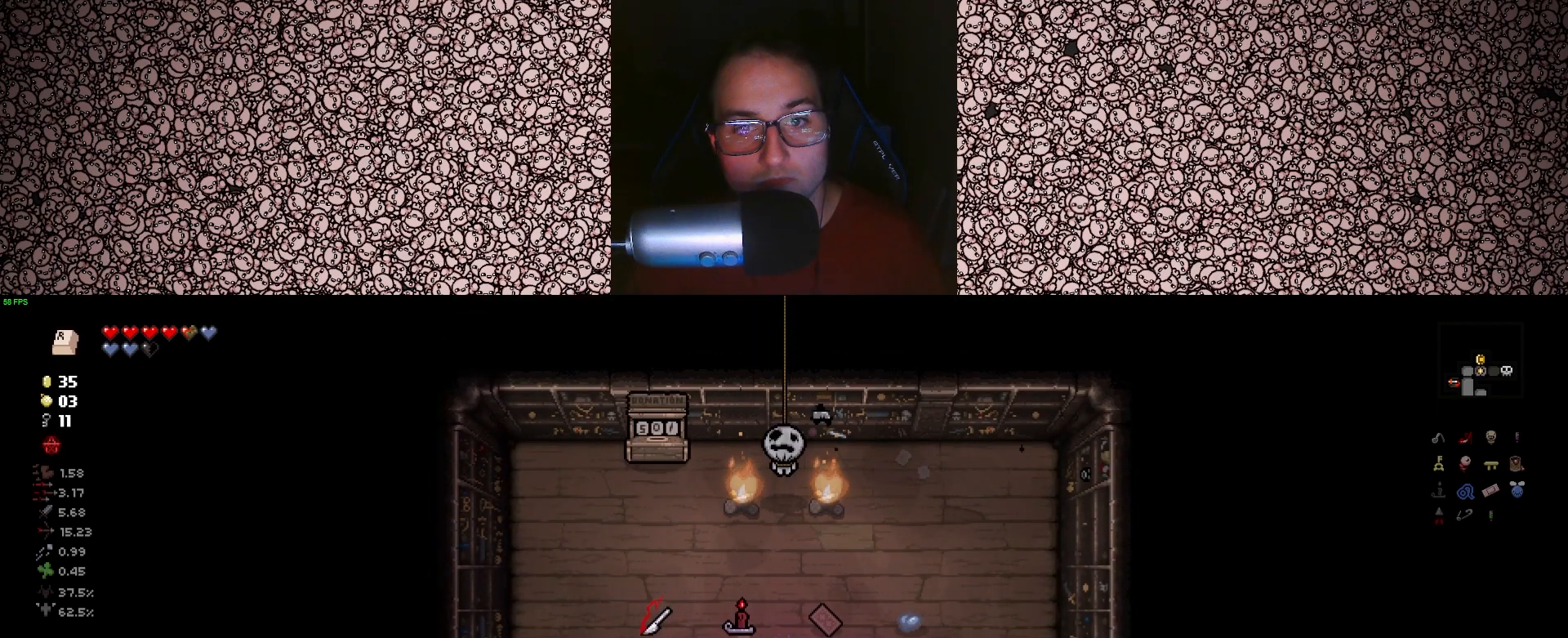
{"keys": ["w"], "events": [[100, "w", "down"]]}
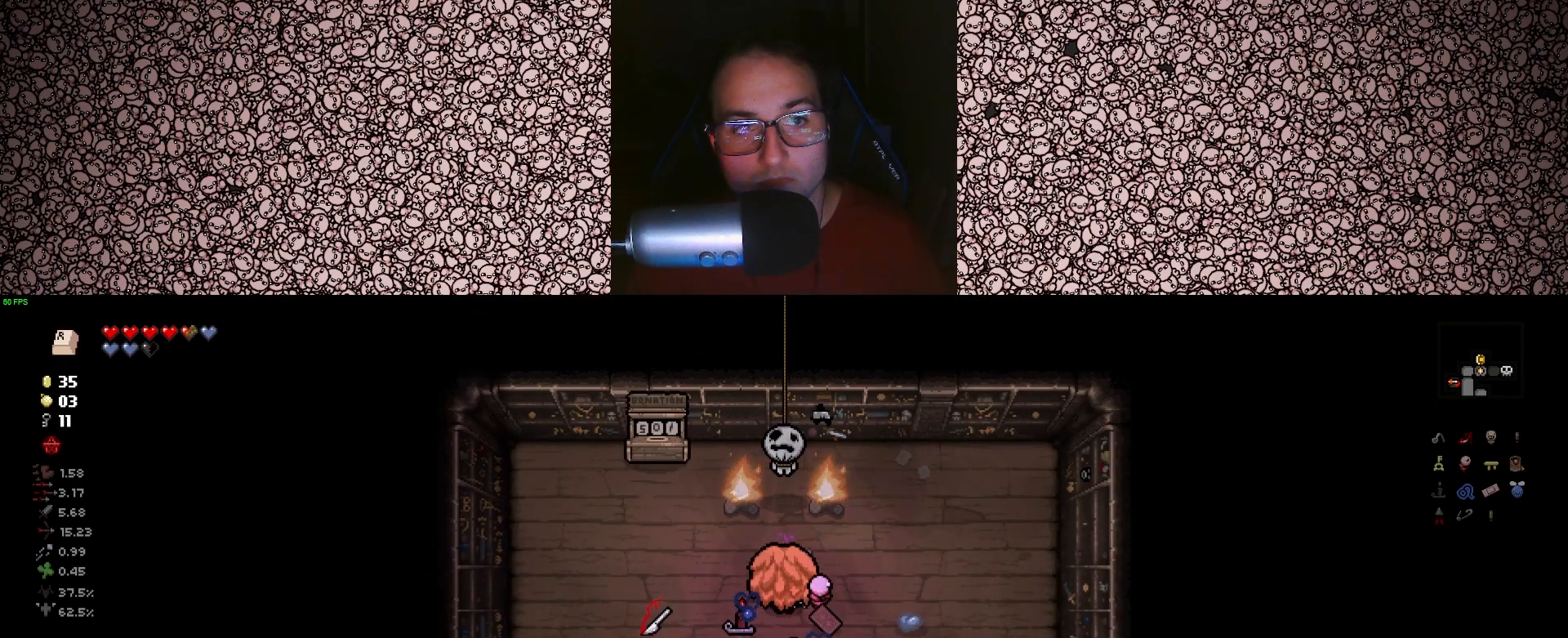
{"keys": ["w"], "events": [[67, "d", "down"], [83, "w", "up"], [417, "w", "down"], [467, "d", "up"]]}
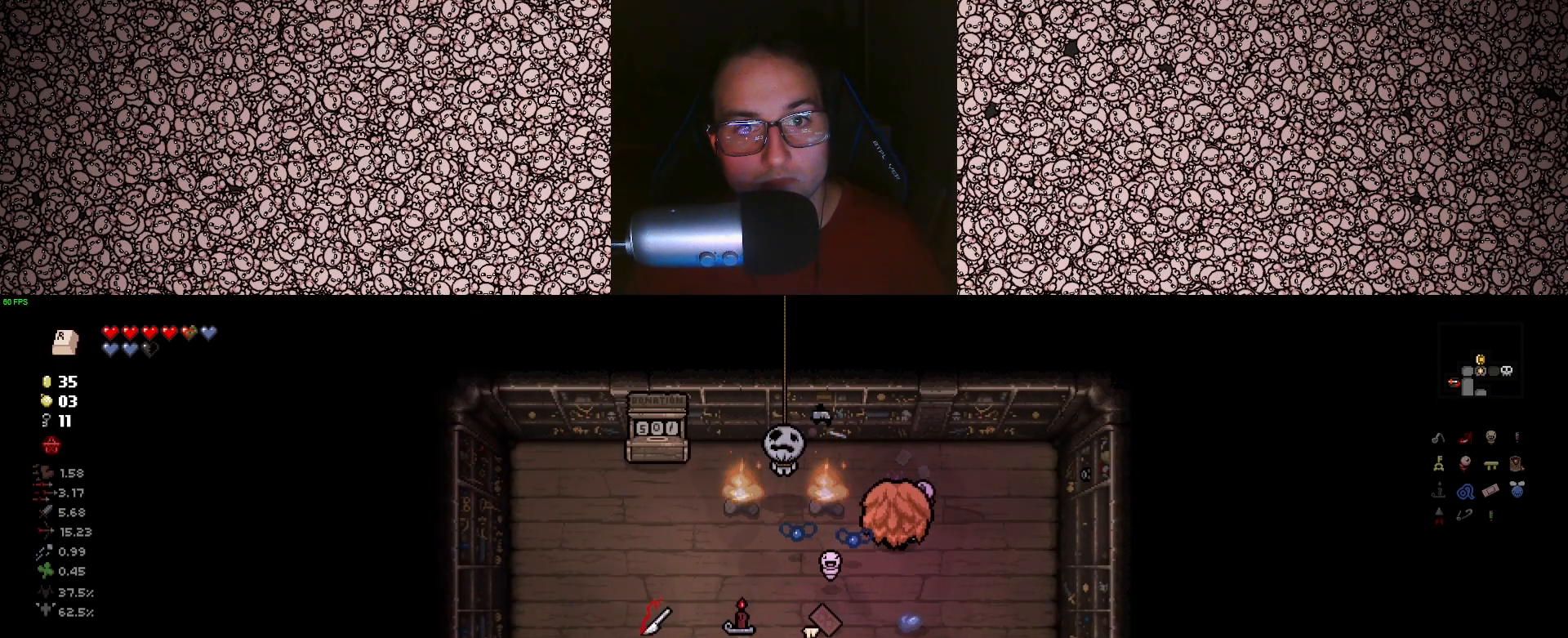
{"keys": ["left"], "events": [[67, "w", "up"], [100, "left", "down"]]}
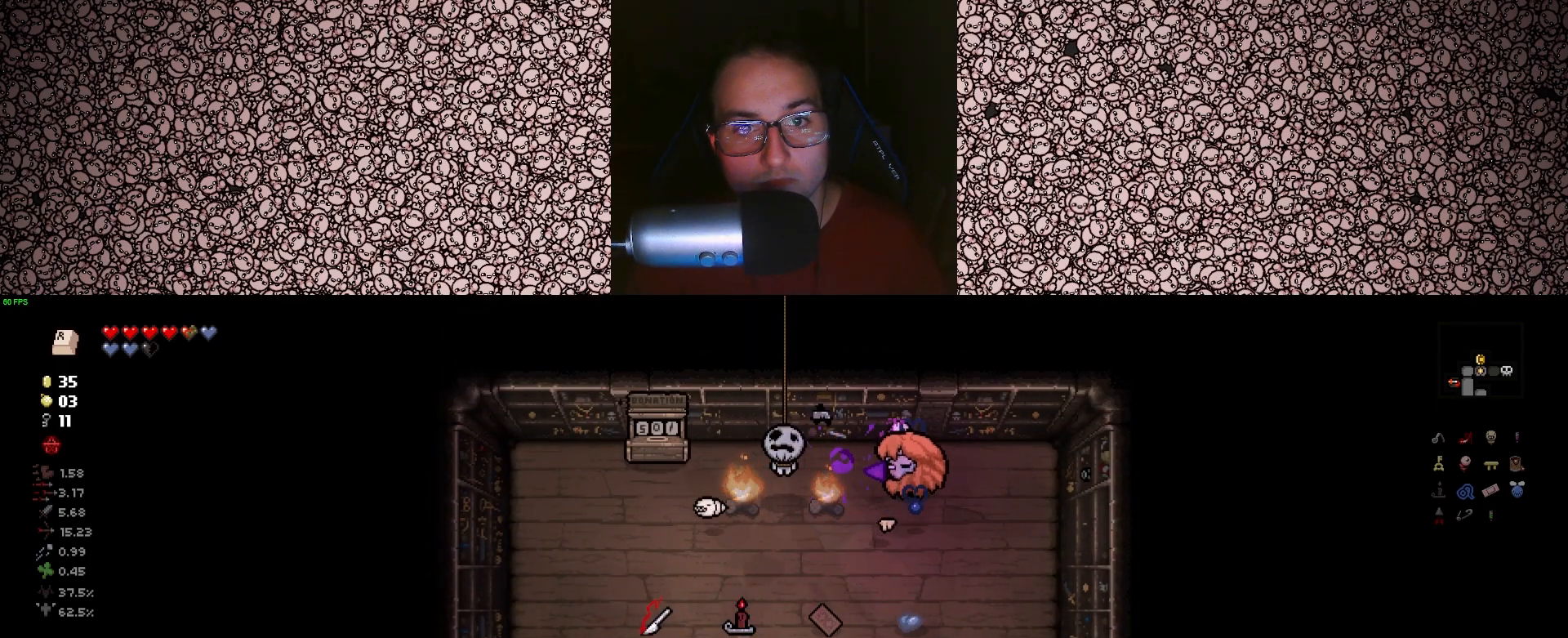
{"keys": ["left"], "events": []}
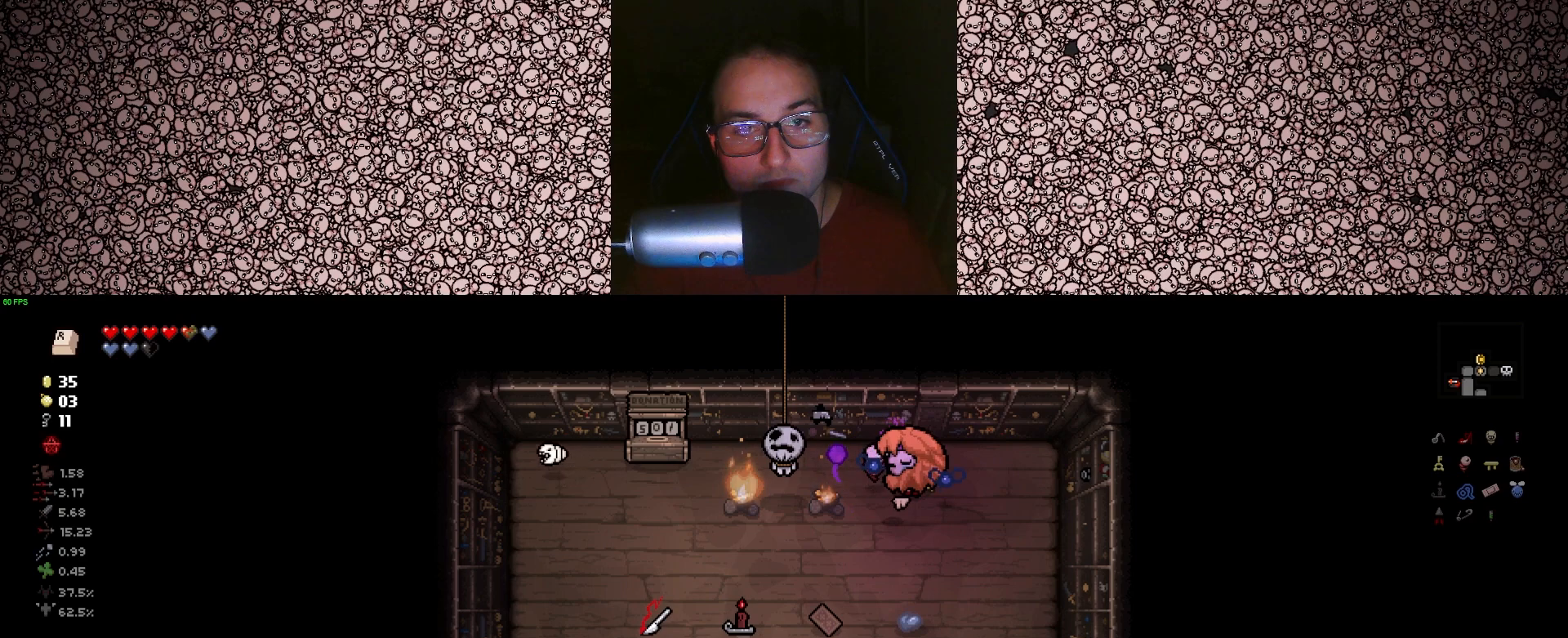
{"keys": ["left"], "events": [[167, "a", "down"], [183, "s", "down"], [233, "a", "up"], [250, "s", "up"]]}
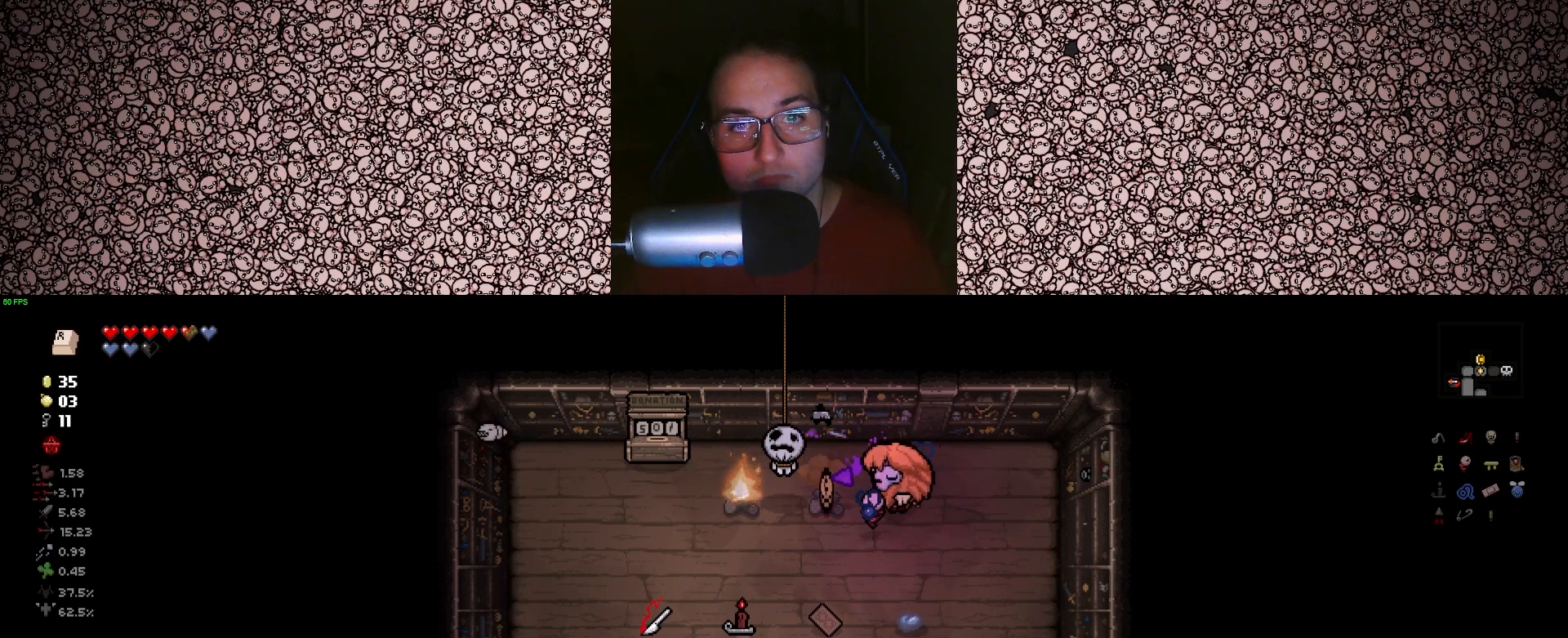
{"keys": ["left"], "events": []}